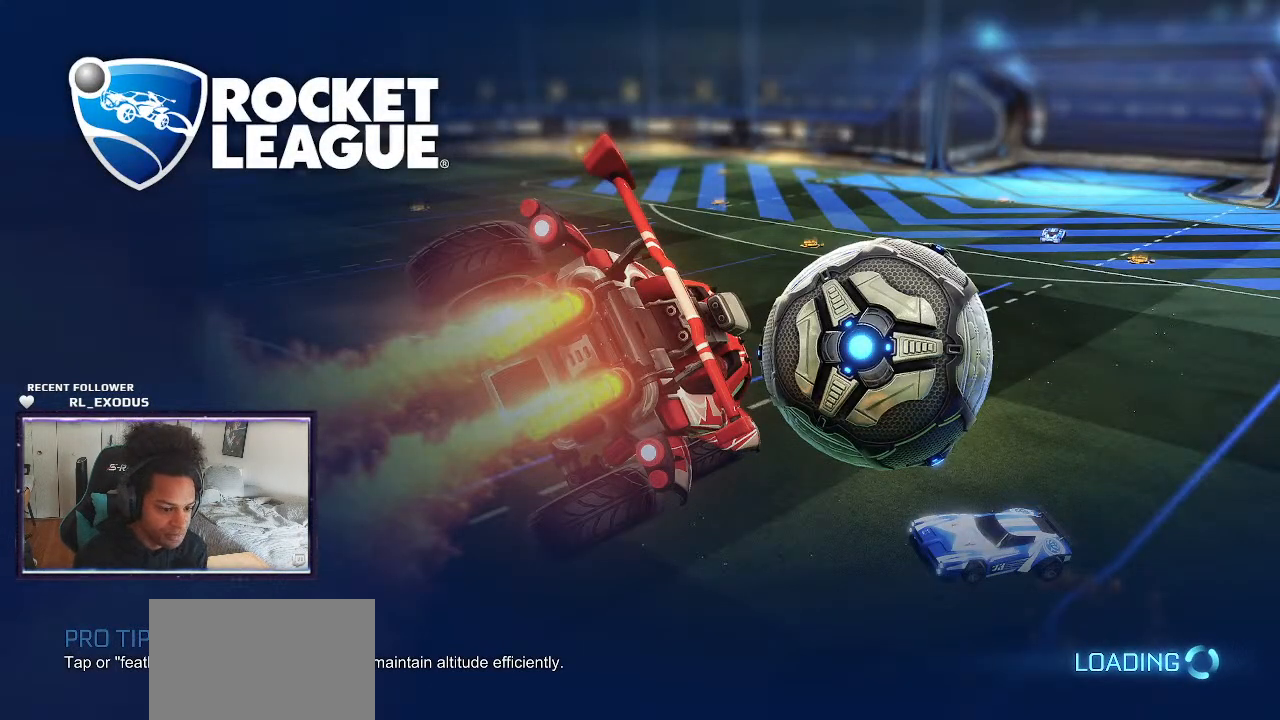
Gameplay with a controller (PlayStation layout); each line is a JSON object with the inputs held at the frame after it. "events" lists button and stick changes between this image and that frame as [ms after this image, input, new state], when the widget could be followed in between. Not read: HOME.
{"buttons": [], "left_stick": "center", "right_stick": "center", "events": []}
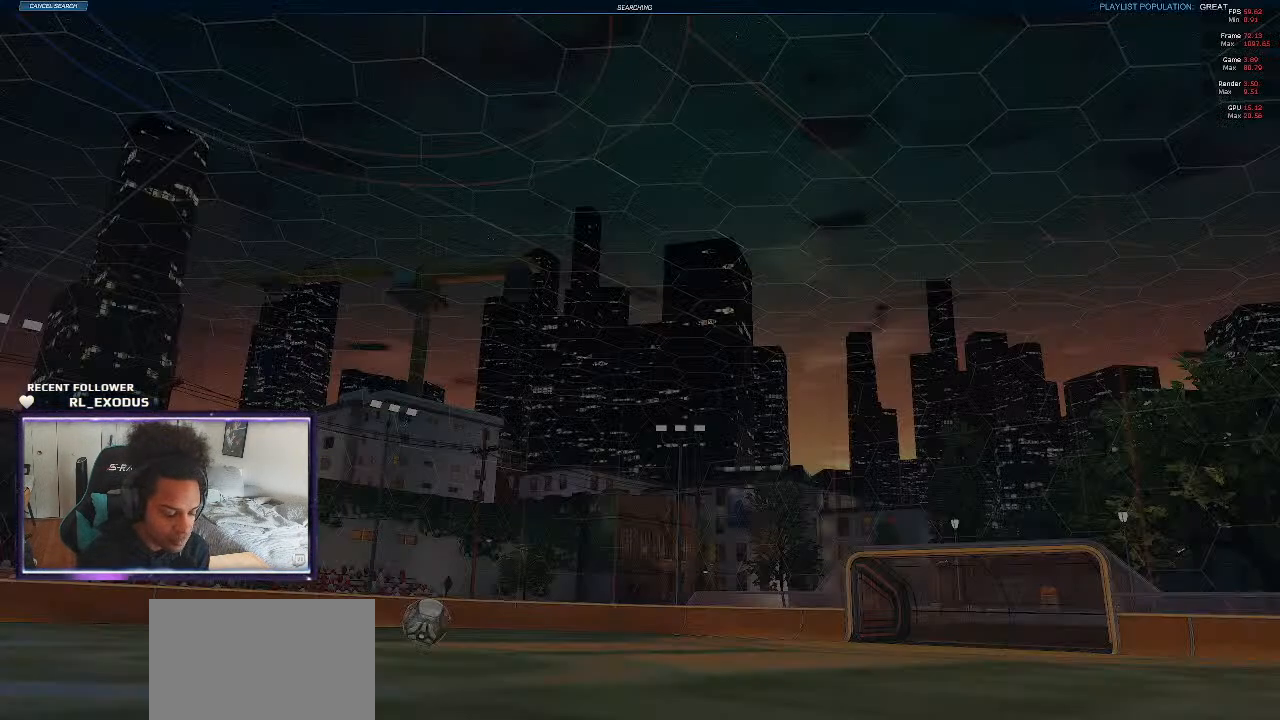
{"buttons": [], "left_stick": "center", "right_stick": "center", "events": [[400, "DPAD_DOWN", "down"], [500, "DPAD_DOWN", "up"]]}
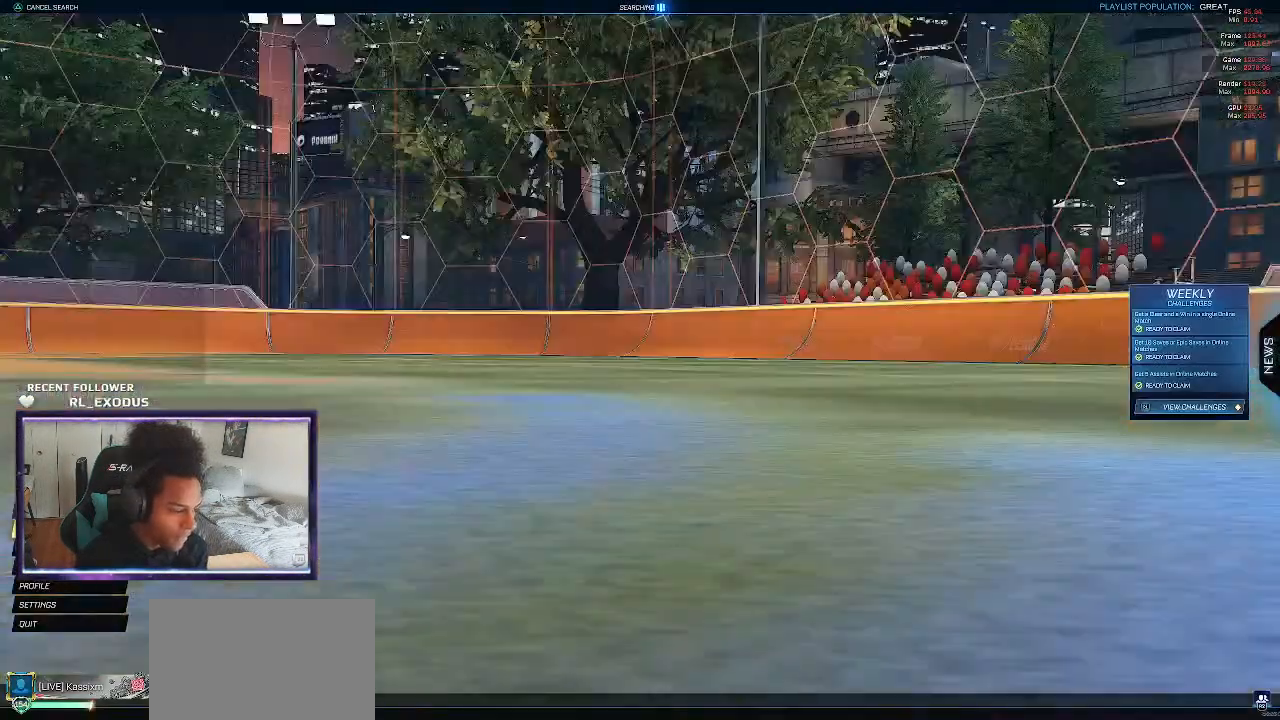
{"buttons": ["CROSS"], "left_stick": "center", "right_stick": "center", "events": [[100, "DPAD_DOWN", "down"], [167, "DPAD_DOWN", "up"], [267, "DPAD_DOWN", "down"], [333, "DPAD_DOWN", "up"], [467, "CROSS", "down"]]}
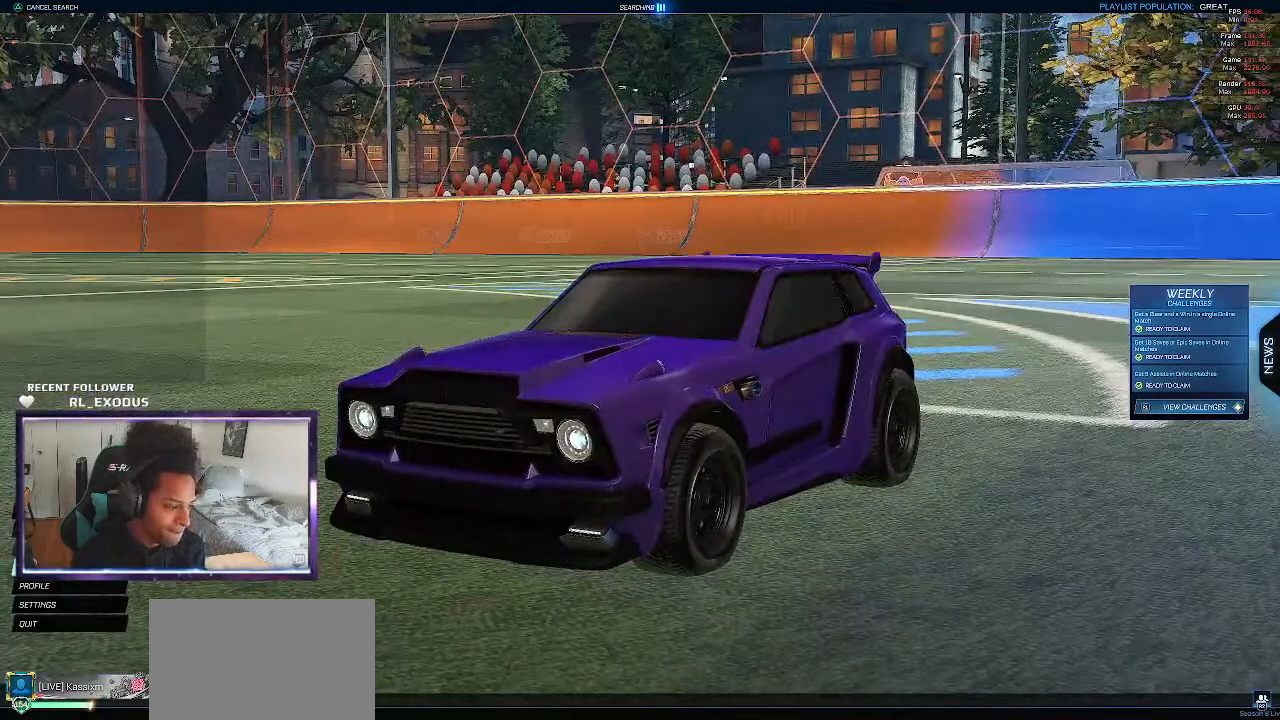
{"buttons": [], "left_stick": "center", "right_stick": "center", "events": [[83, "CROSS", "up"]]}
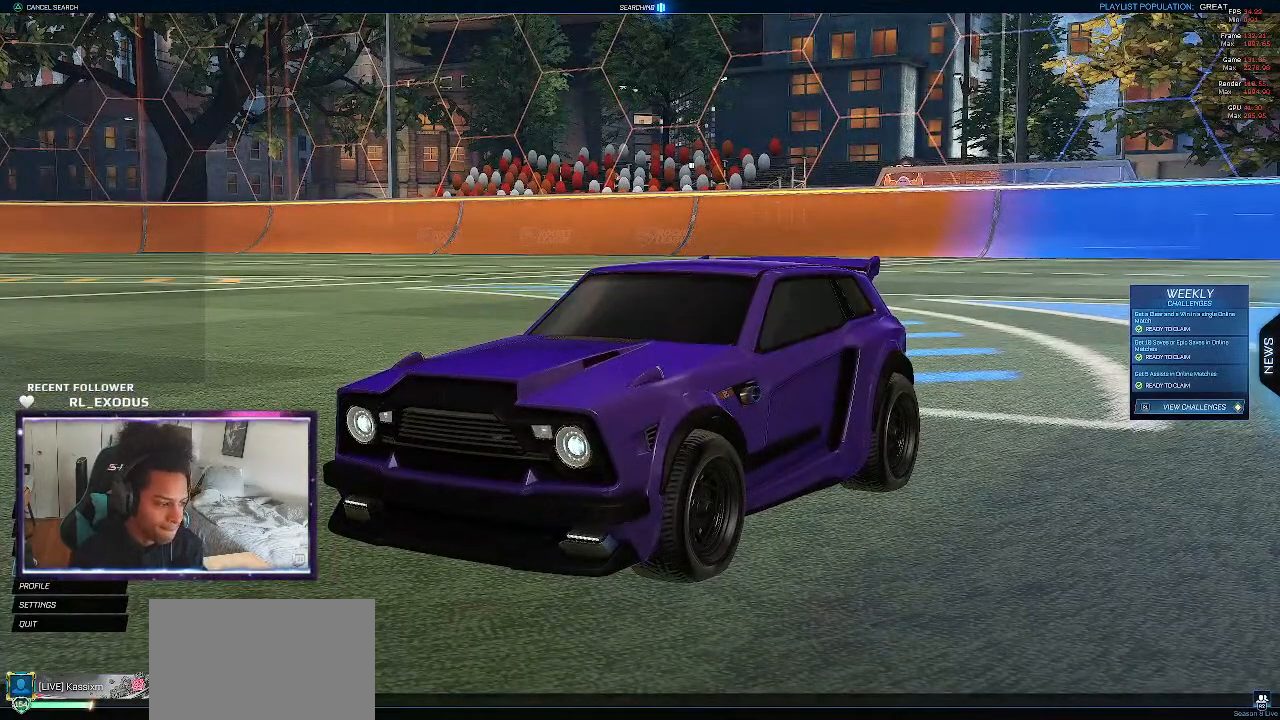
{"buttons": [], "left_stick": "center", "right_stick": "center", "events": []}
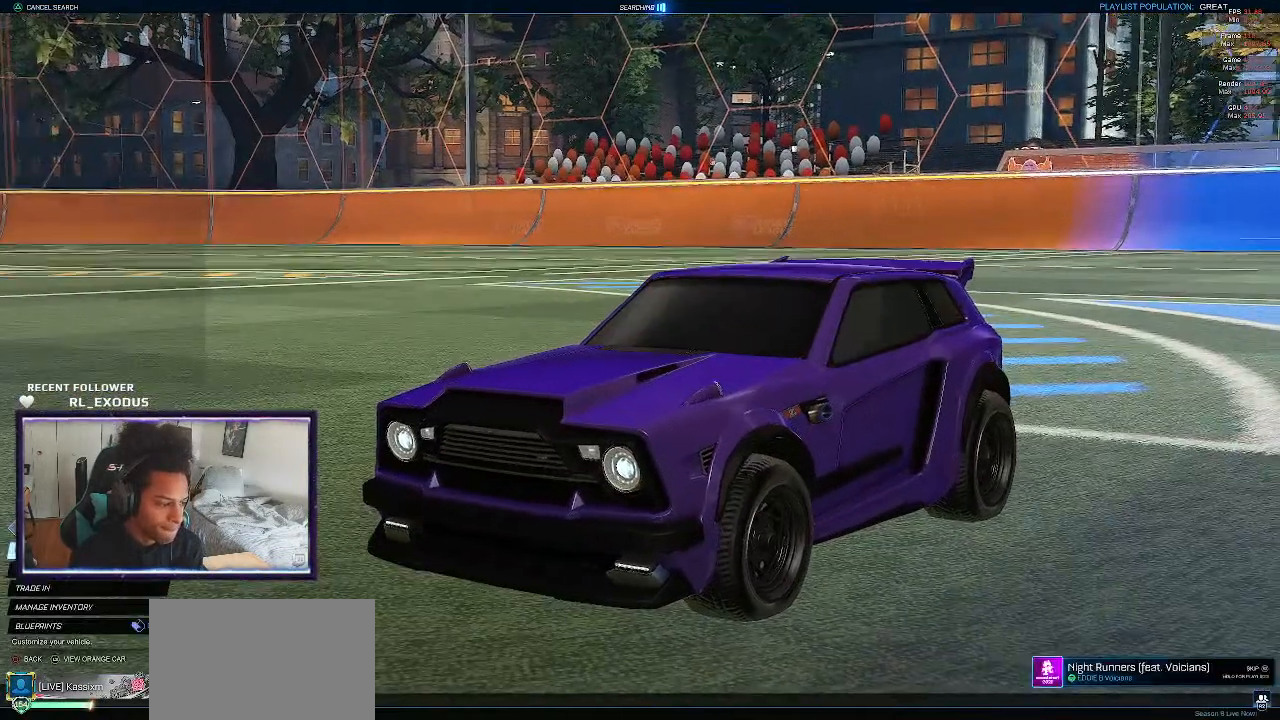
{"buttons": [], "left_stick": "center", "right_stick": "center", "events": [[67, "R1", "down"], [250, "R1", "up"]]}
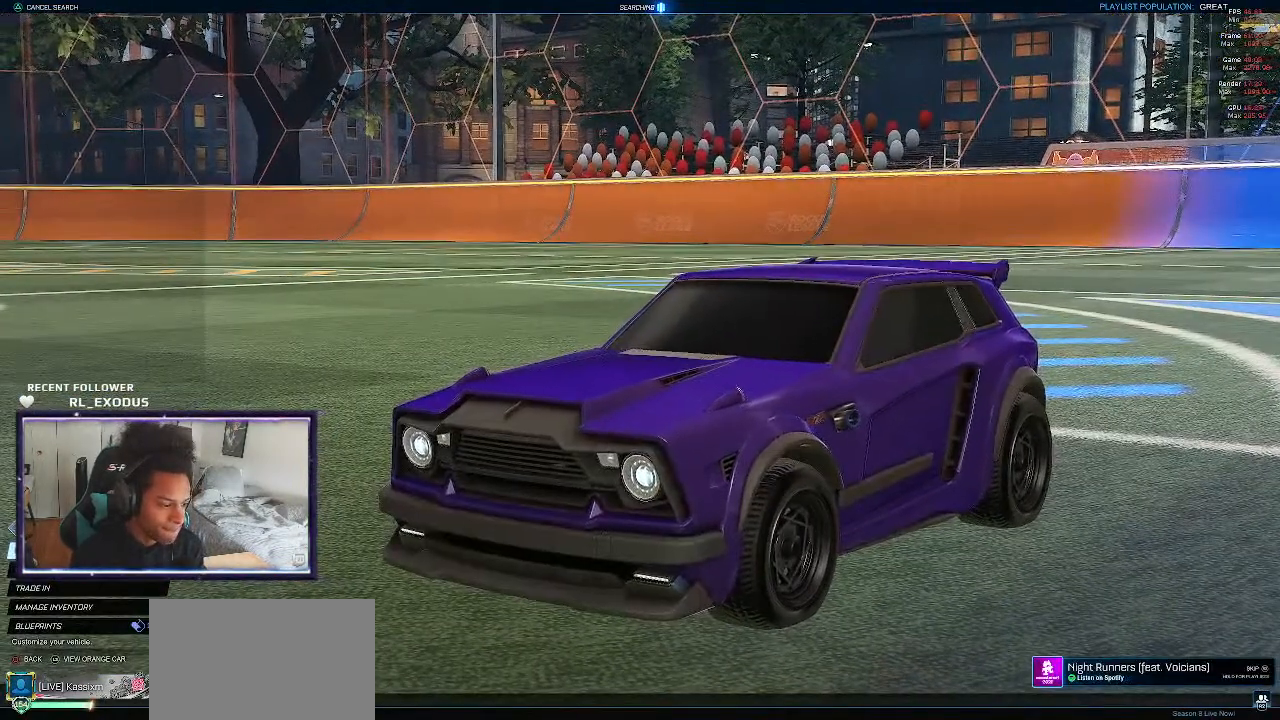
{"buttons": [], "left_stick": "center", "right_stick": "center", "events": []}
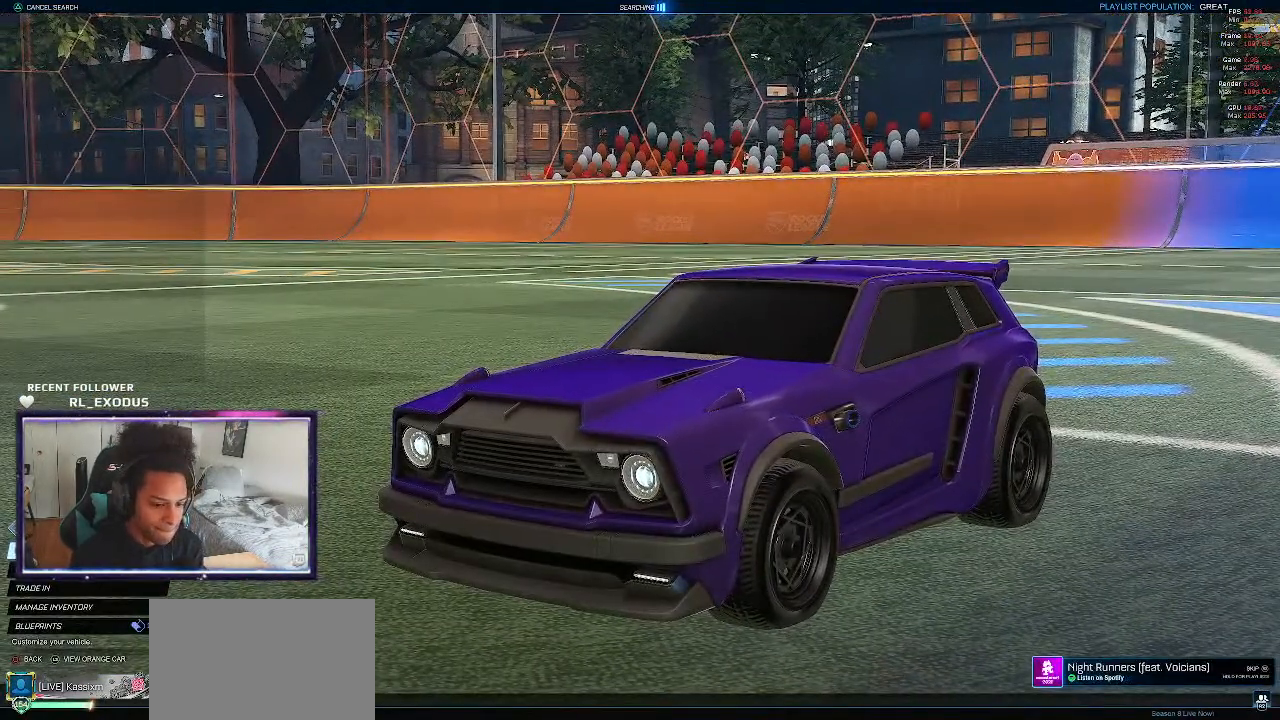
{"buttons": ["R1"], "left_stick": "center", "right_stick": "center", "events": [[400, "R1", "down"]]}
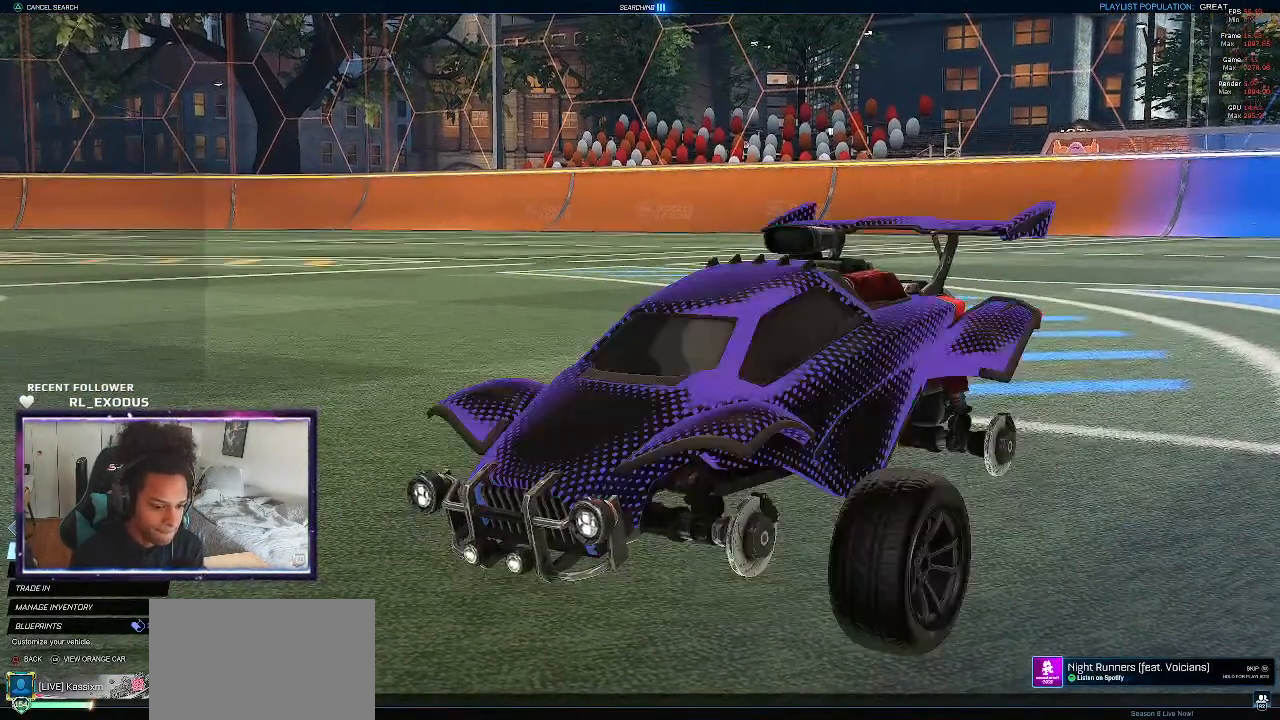
{"buttons": [], "left_stick": "center", "right_stick": "center", "events": [[33, "R1", "up"], [300, "L1", "down"], [400, "L1", "up"]]}
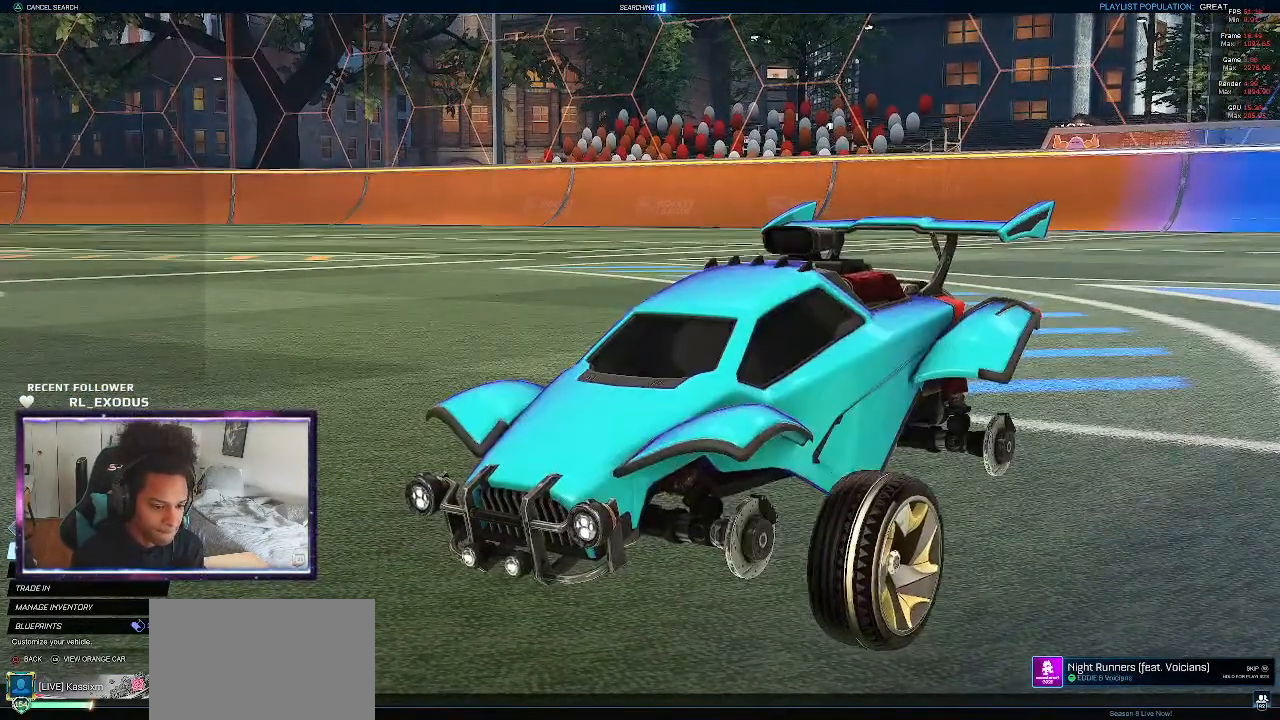
{"buttons": [], "left_stick": "center", "right_stick": "center", "events": []}
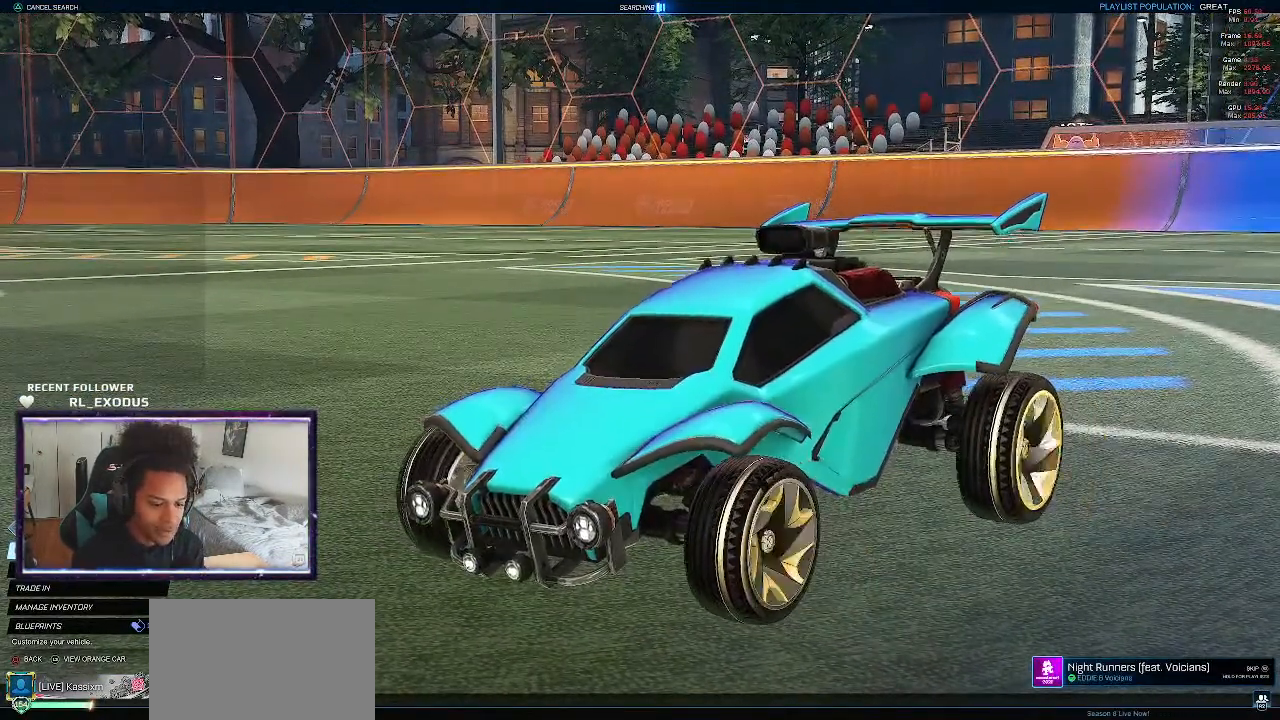
{"buttons": [], "left_stick": "center", "right_stick": "center", "events": [[33, "L3", "down"], [33, "left_stick", "up-left"], [167, "L3", "up"], [167, "left_stick", "center"]]}
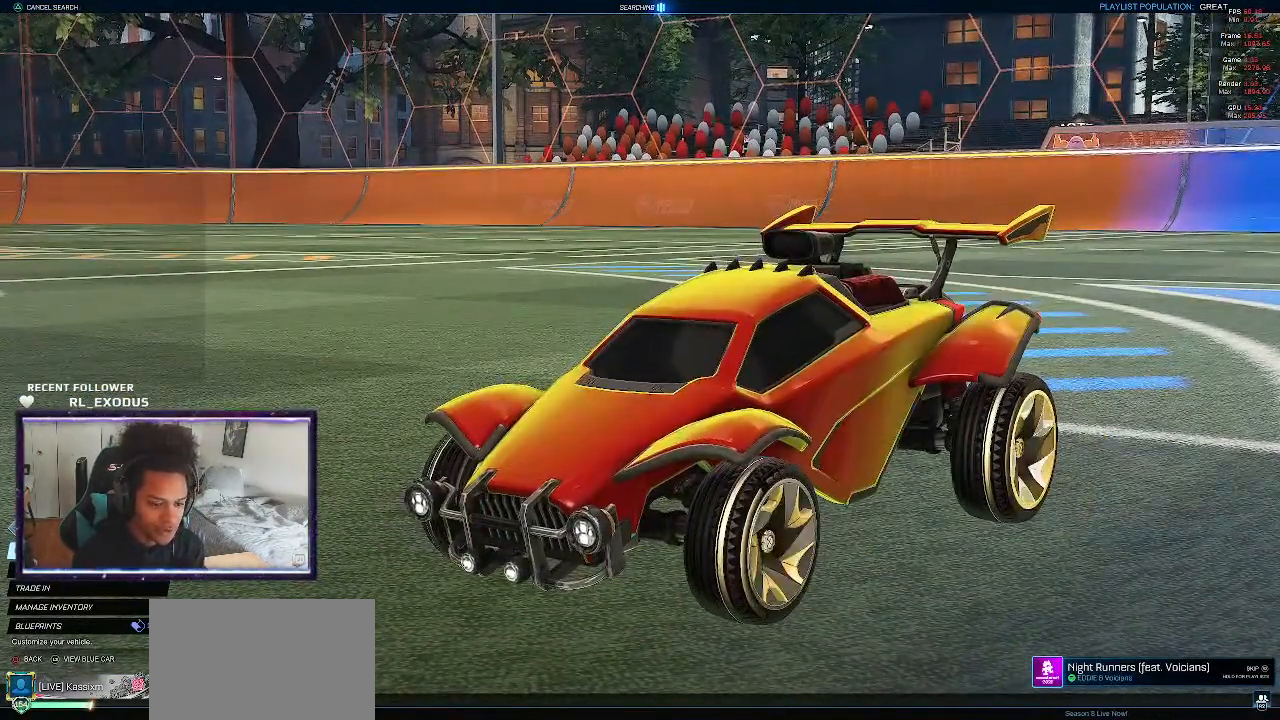
{"buttons": ["L3"], "left_stick": "center", "right_stick": "center", "events": [[433, "L3", "down"]]}
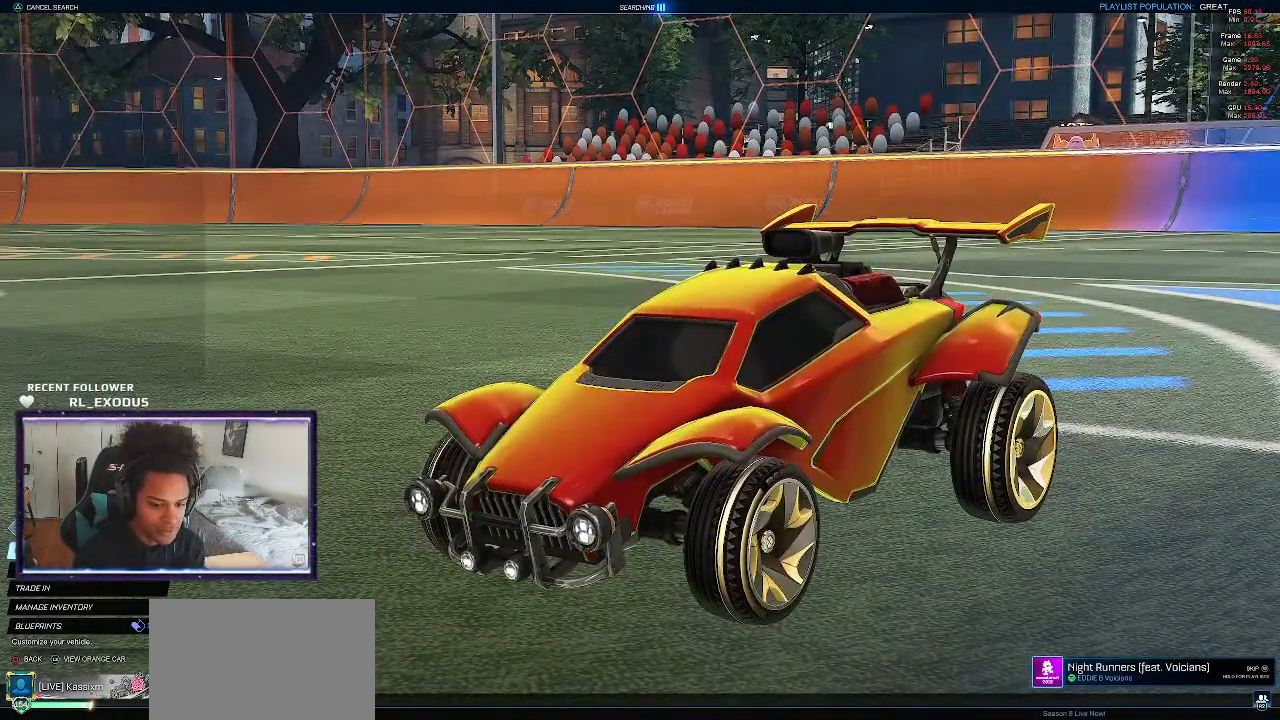
{"buttons": [], "left_stick": "center", "right_stick": "center", "events": [[67, "L3", "up"], [200, "R1", "down"], [300, "R1", "up"], [433, "R1", "down"], [500, "R1", "up"]]}
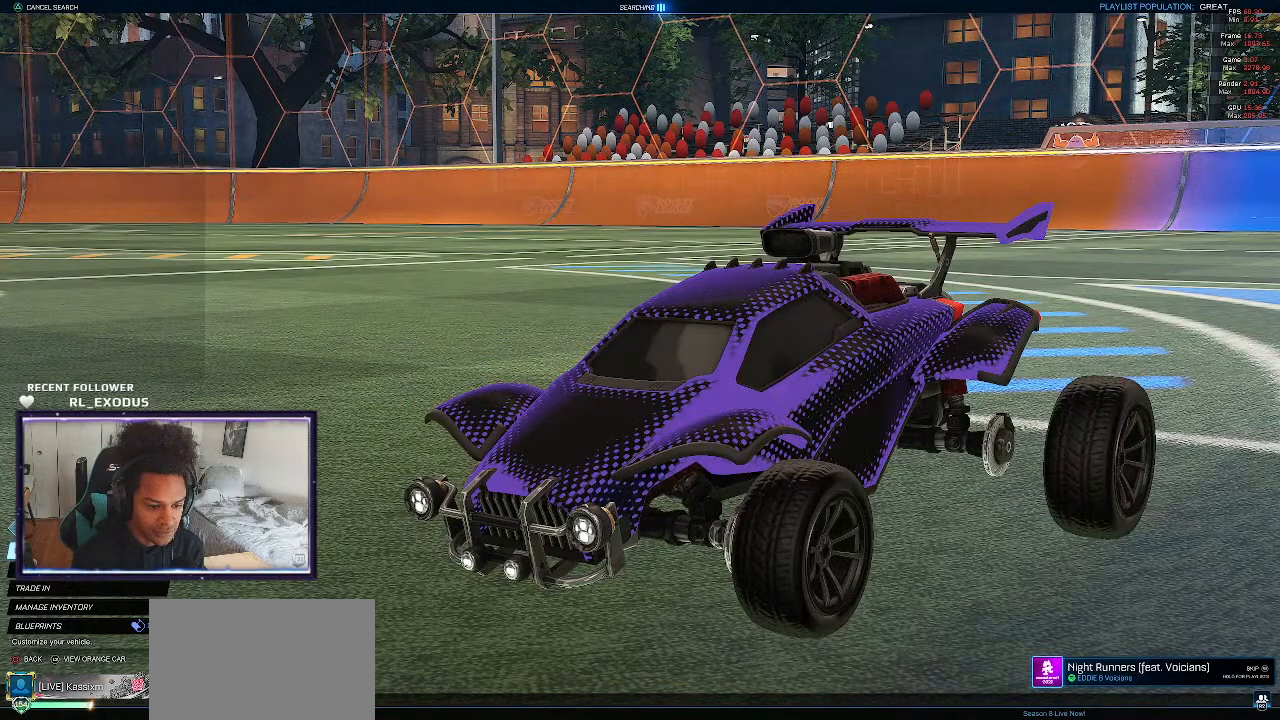
{"buttons": [], "left_stick": "center", "right_stick": "center", "events": []}
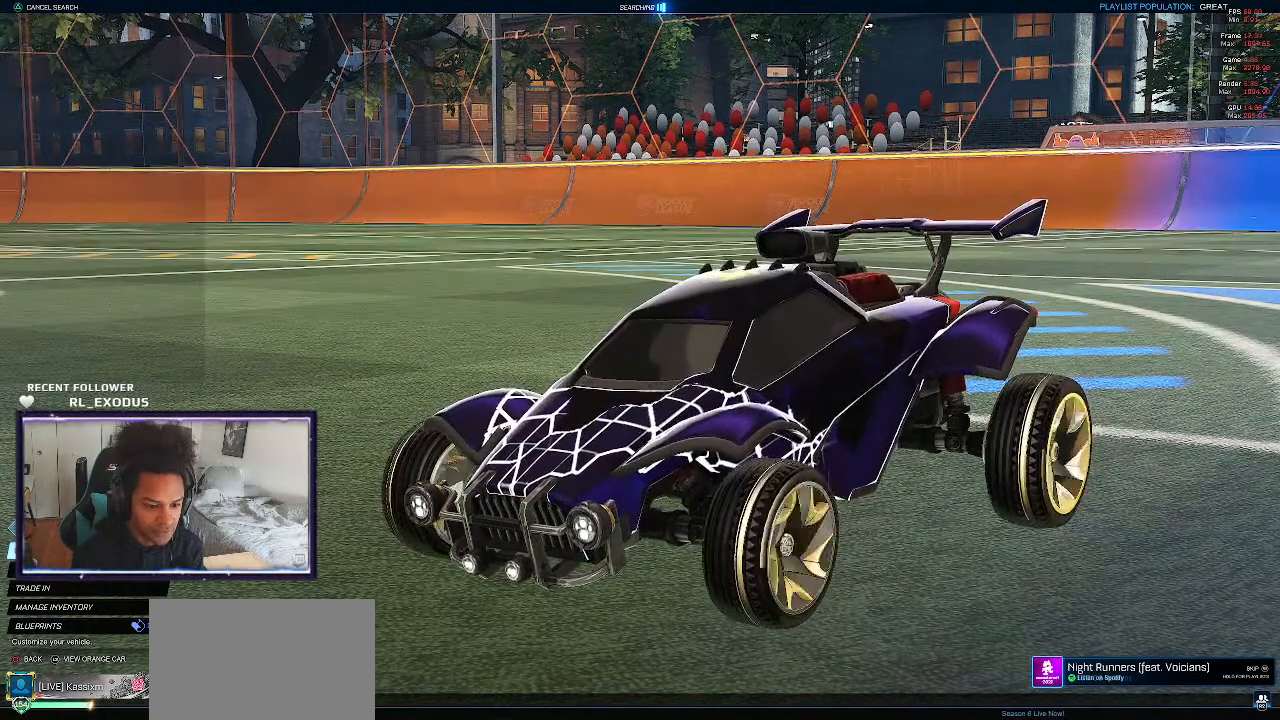
{"buttons": [], "left_stick": "center", "right_stick": "center", "events": [[33, "R1", "down"], [133, "R1", "up"]]}
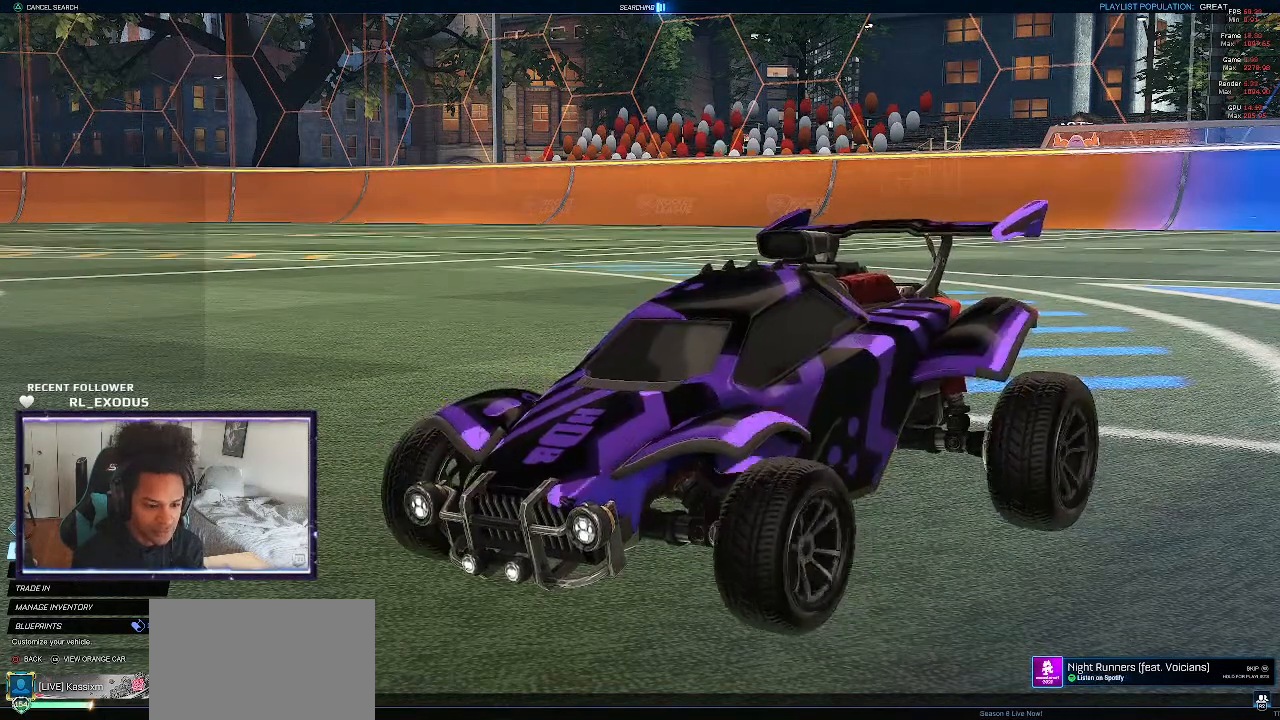
{"buttons": [], "left_stick": "center", "right_stick": "center", "events": [[367, "L1", "down"], [433, "L1", "up"]]}
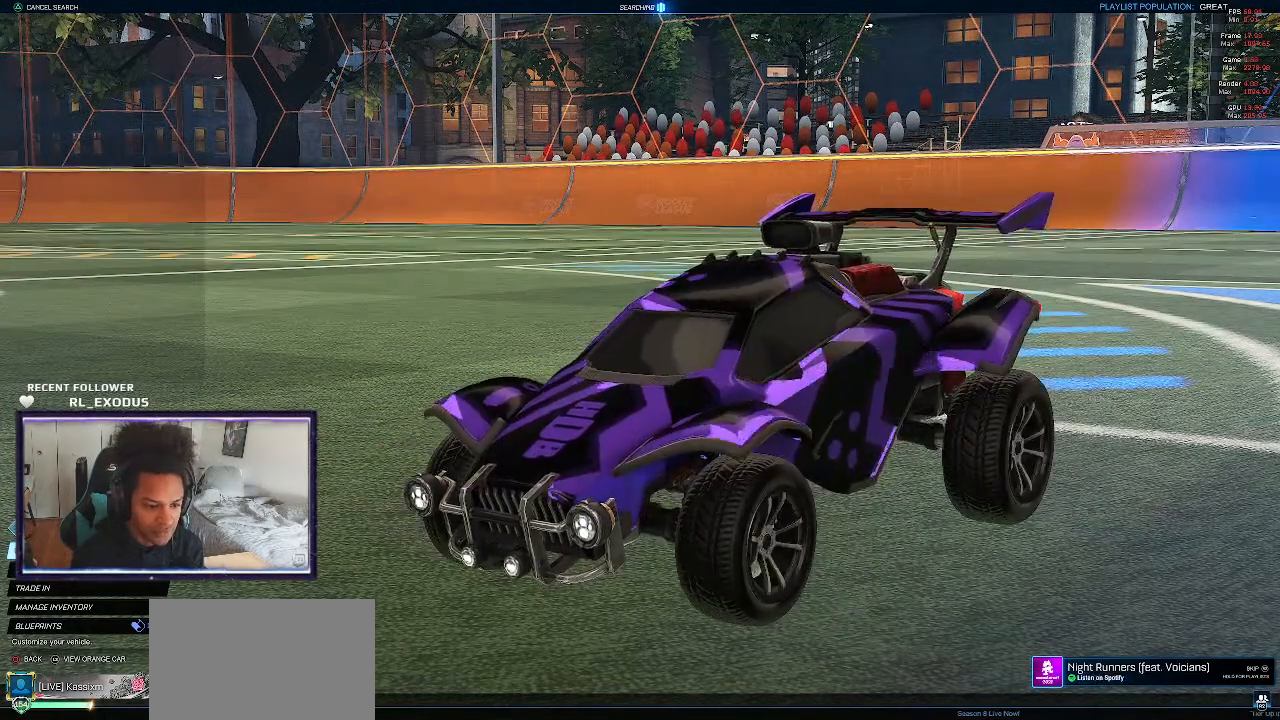
{"buttons": ["R1"], "left_stick": "center", "right_stick": "center", "events": [[67, "L1", "down"], [133, "L1", "up"], [467, "R1", "down"]]}
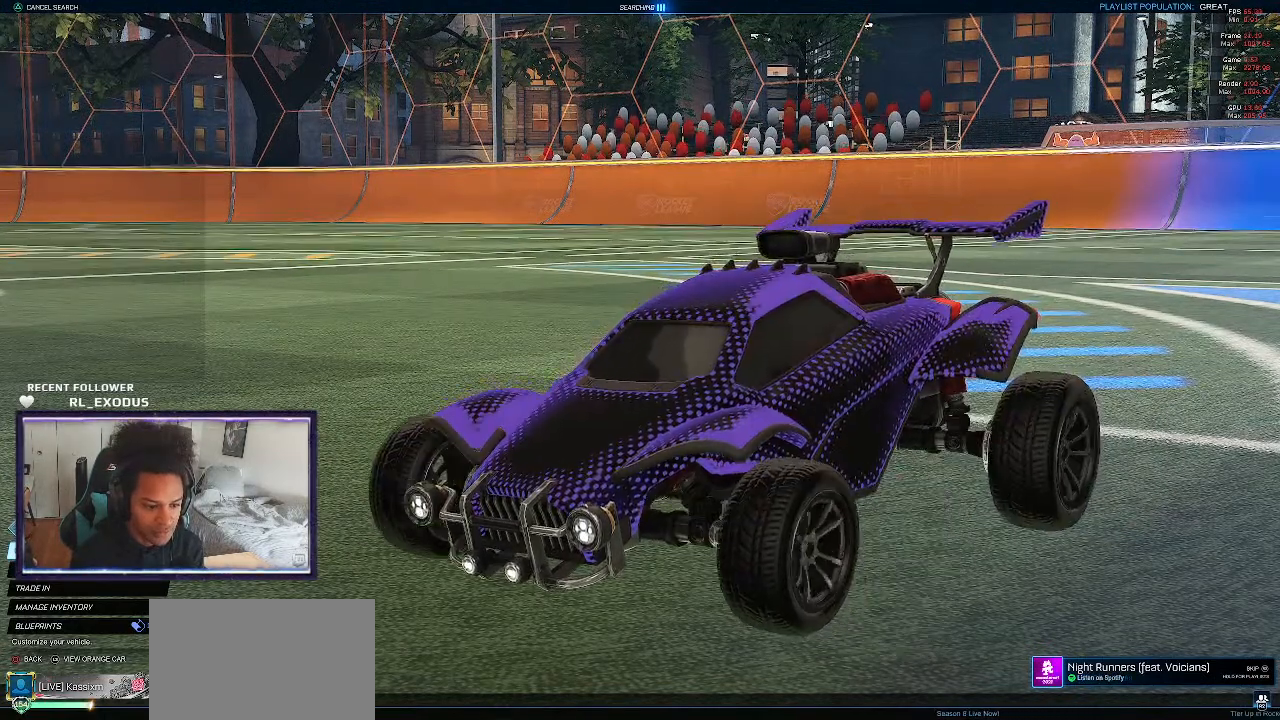
{"buttons": [], "left_stick": "center", "right_stick": "center", "events": [[67, "R1", "up"], [267, "L3", "down"], [400, "L3", "up"]]}
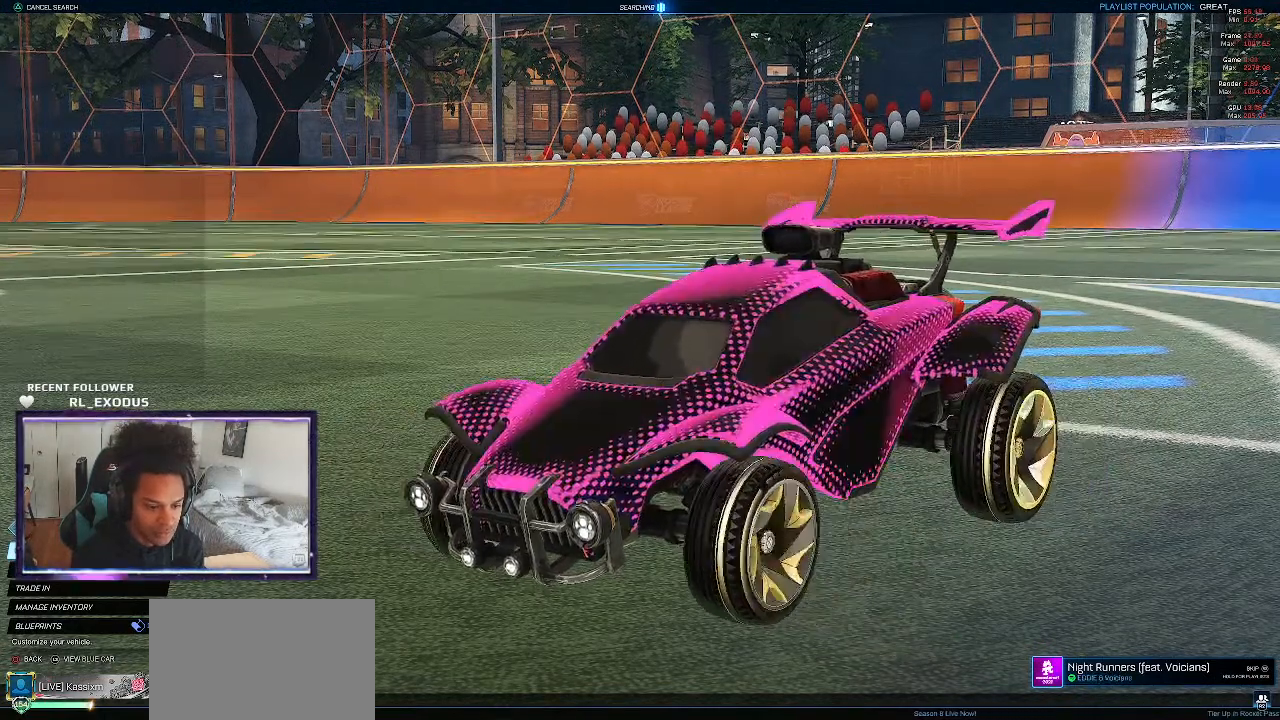
{"buttons": [], "left_stick": "center", "right_stick": "center", "events": [[267, "L3", "down"], [367, "L3", "up"]]}
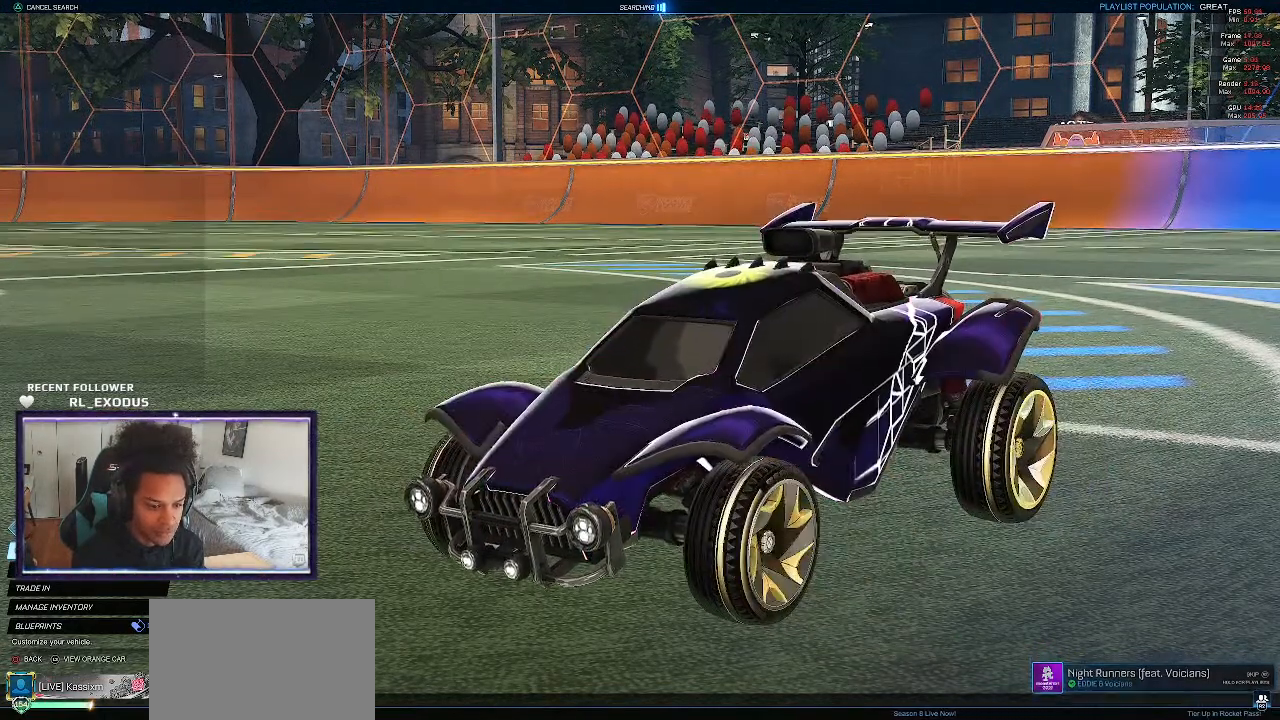
{"buttons": ["L1"], "left_stick": "center", "right_stick": "center", "events": [[67, "L1", "down"], [200, "L1", "up"], [433, "L1", "down"]]}
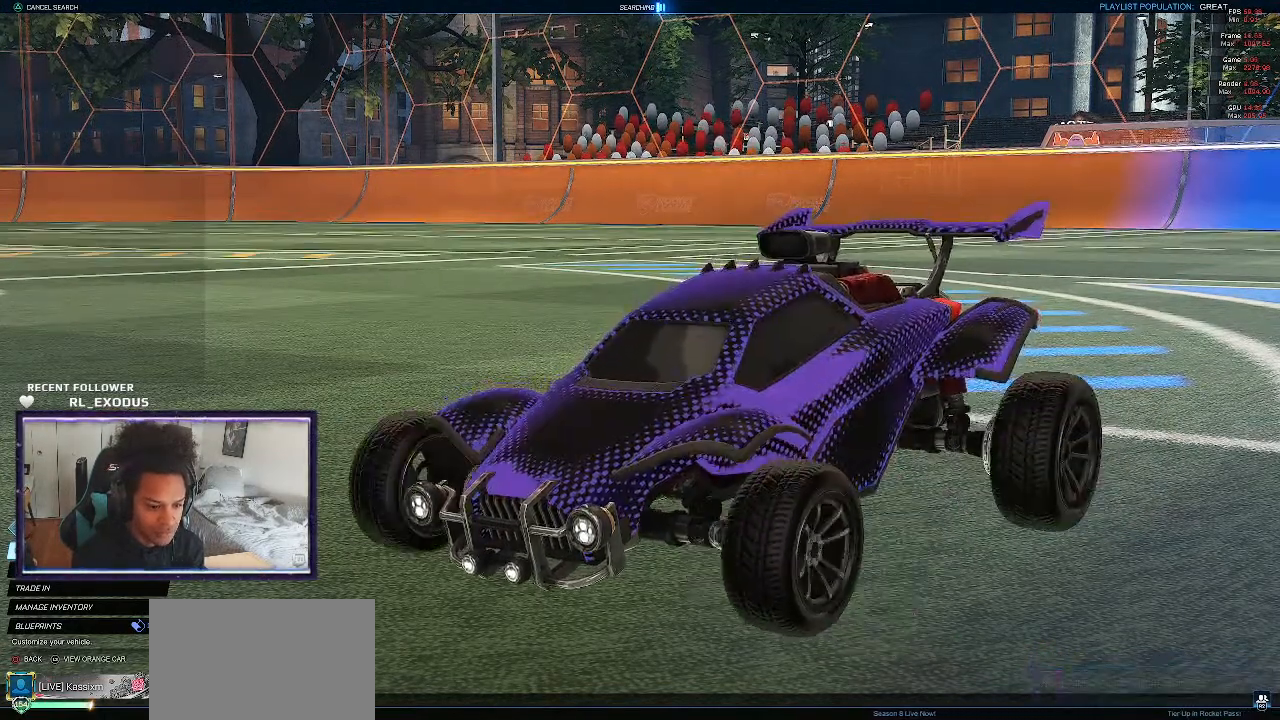
{"buttons": [], "left_stick": "center", "right_stick": "center", "events": [[67, "L1", "up"], [267, "CIRCLE", "down"], [367, "CIRCLE", "up"]]}
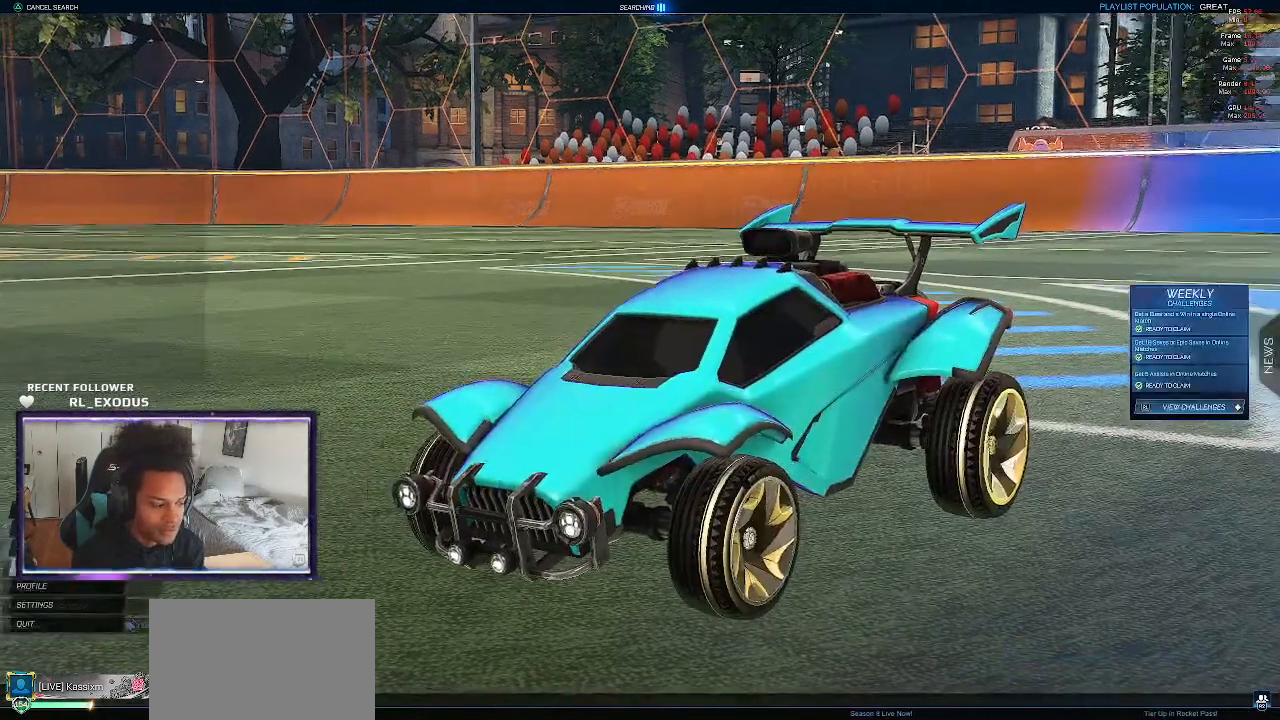
{"buttons": [], "left_stick": "center", "right_stick": "center", "events": [[33, "DPAD_UP", "down"], [133, "DPAD_UP", "up"], [233, "DPAD_UP", "down"], [333, "DPAD_UP", "up"], [400, "DPAD_UP", "down"], [500, "DPAD_UP", "up"]]}
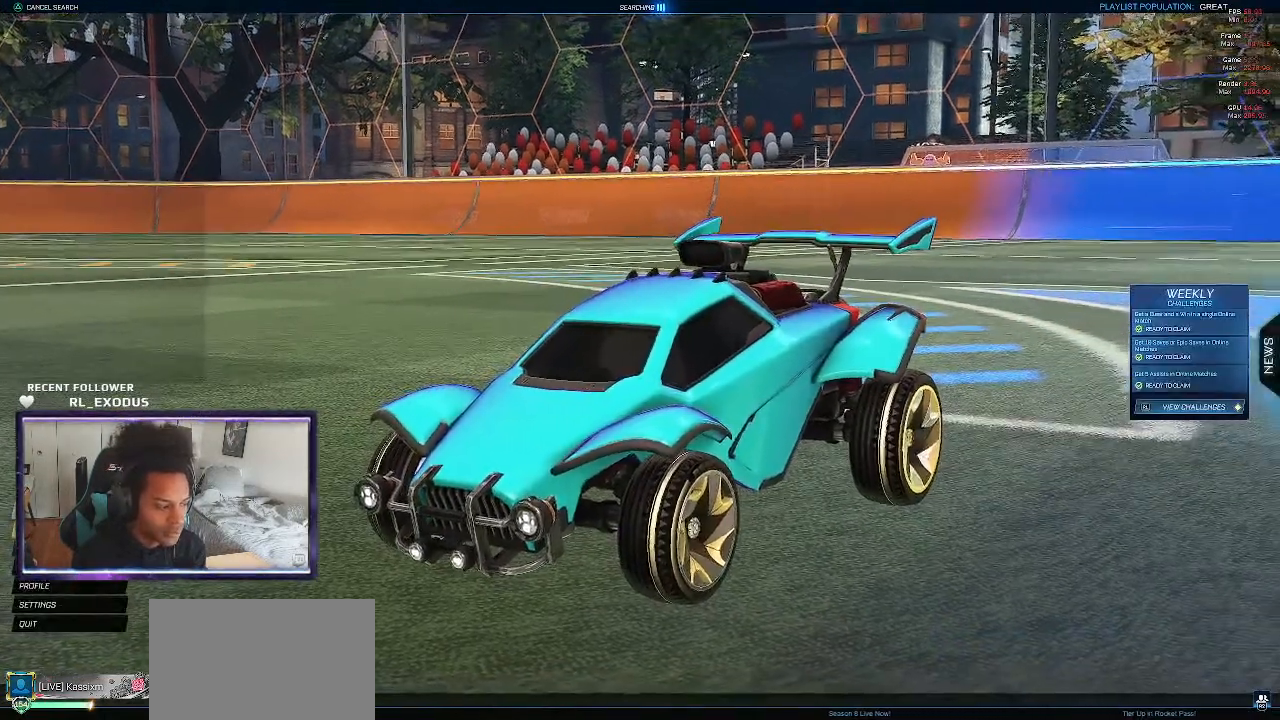
{"buttons": [], "left_stick": "center", "right_stick": "center", "events": [[100, "CROSS", "down"], [200, "CROSS", "up"]]}
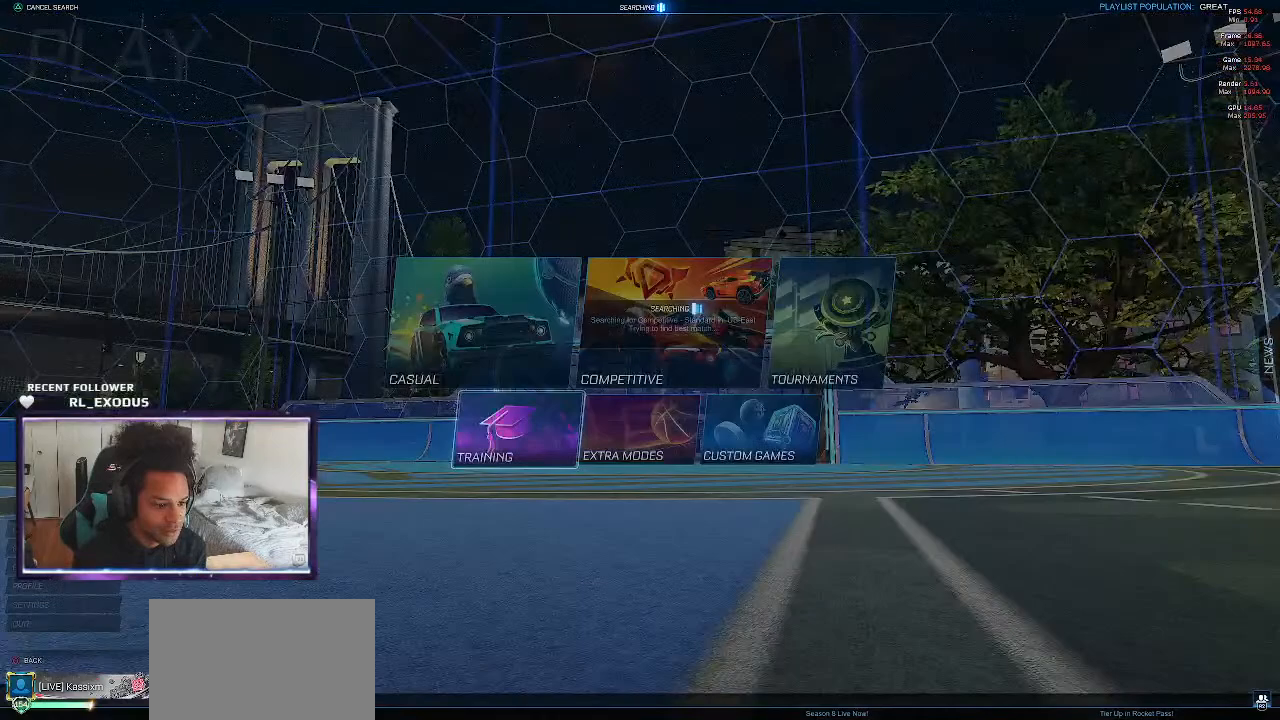
{"buttons": [], "left_stick": "center", "right_stick": "center", "events": [[200, "DPAD_DOWN", "down"], [233, "DPAD_DOWN", "up"], [300, "CROSS", "down"], [400, "CROSS", "up"]]}
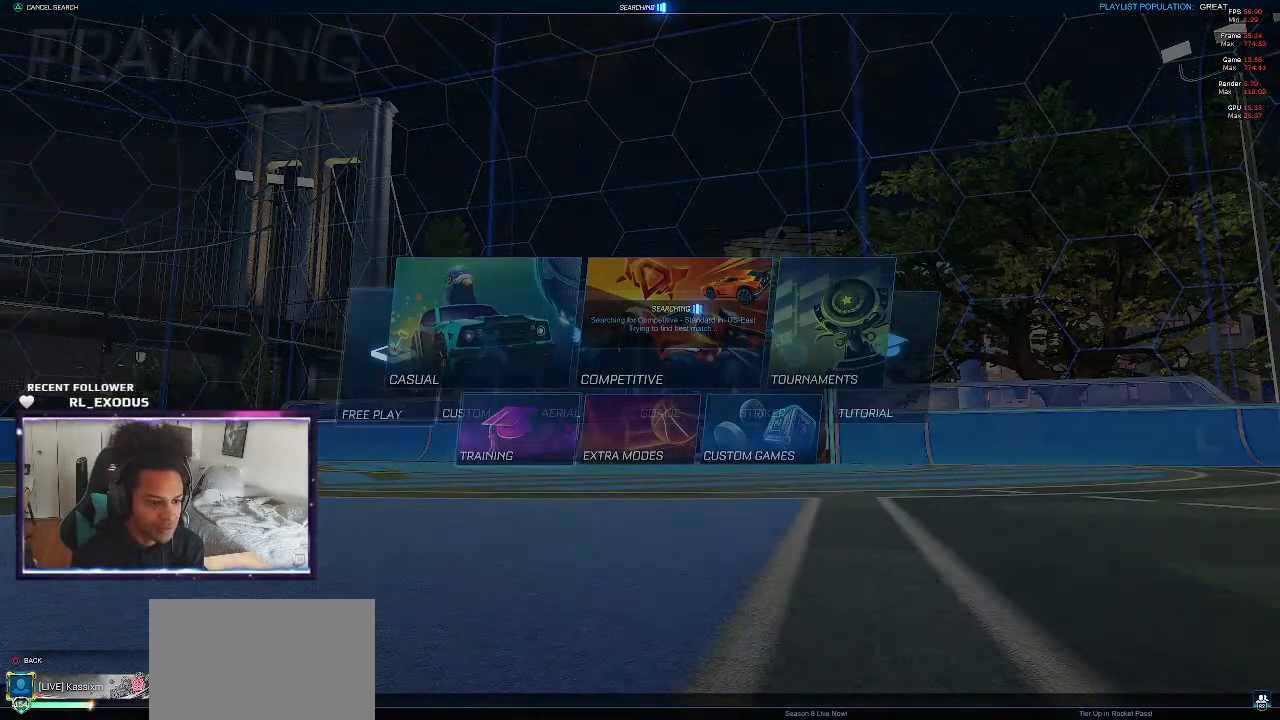
{"buttons": [], "left_stick": "center", "right_stick": "center", "events": [[267, "CROSS", "down"], [333, "CROSS", "up"]]}
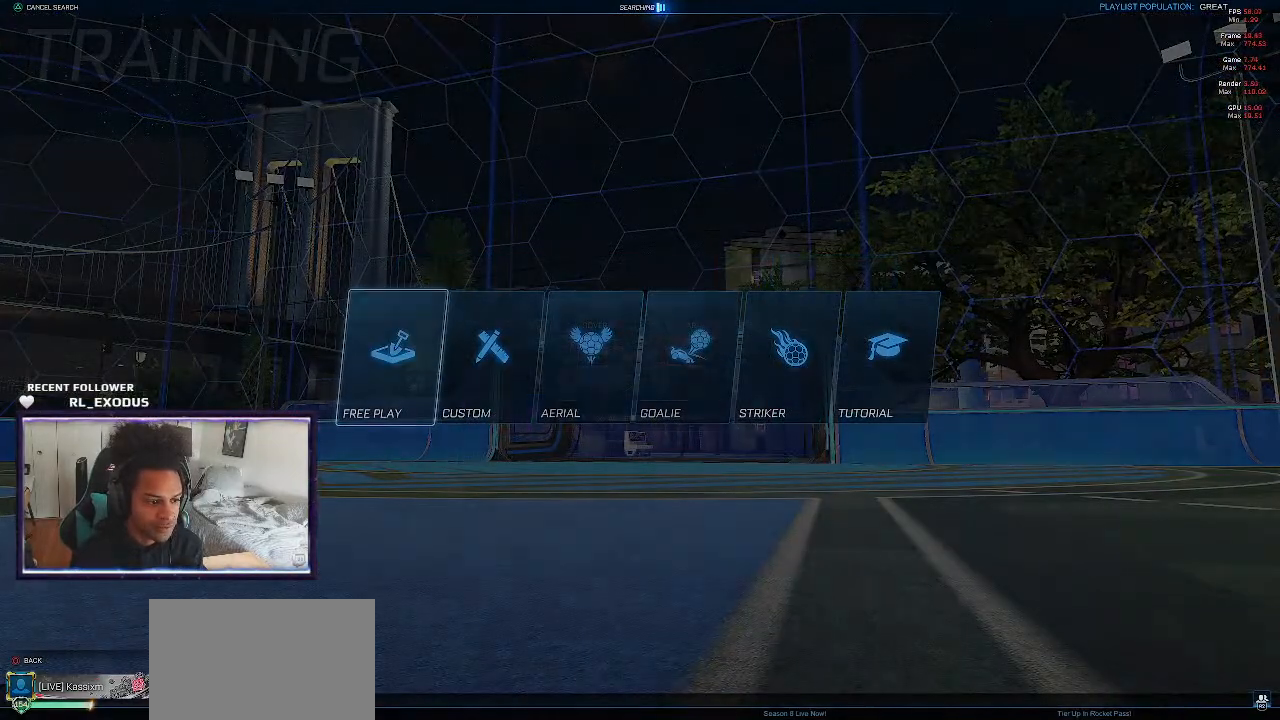
{"buttons": ["DPAD_RIGHT"], "left_stick": "center", "right_stick": "center", "events": [[267, "CIRCLE", "down"], [367, "CIRCLE", "up"], [500, "DPAD_RIGHT", "down"]]}
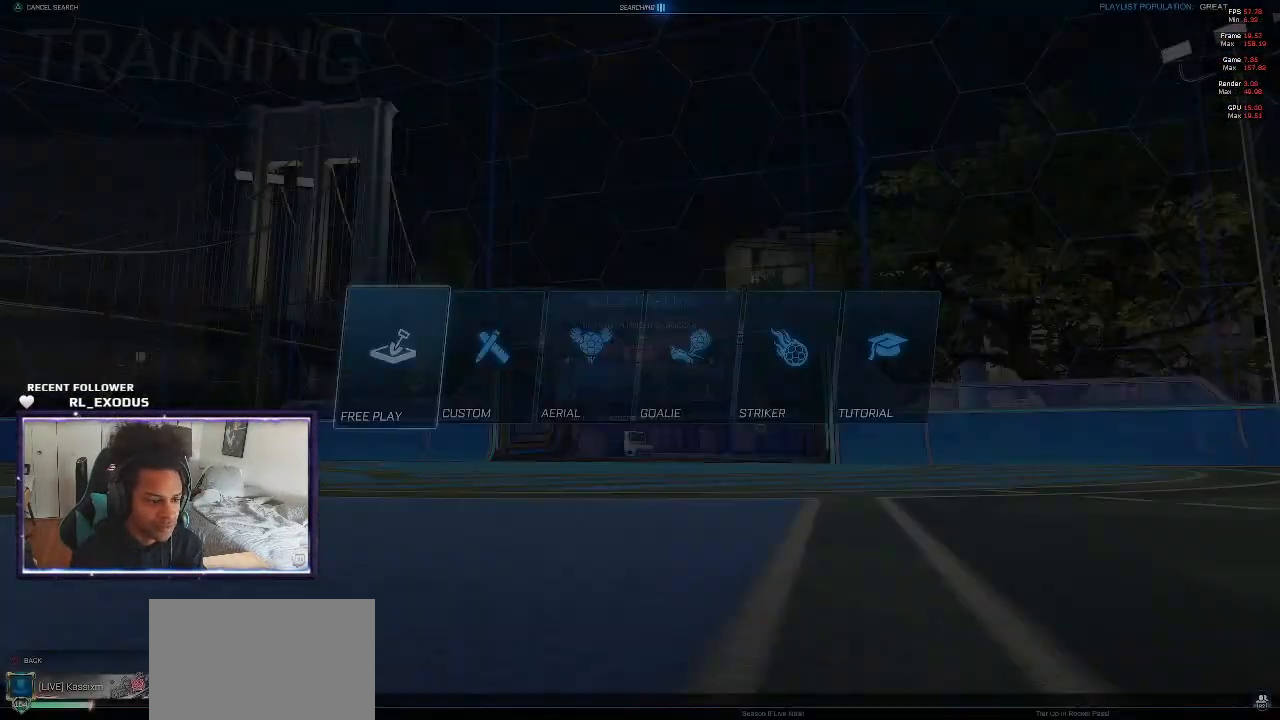
{"buttons": [], "left_stick": "center", "right_stick": "center", "events": [[133, "CROSS", "down"], [133, "DPAD_RIGHT", "up"], [233, "CROSS", "up"]]}
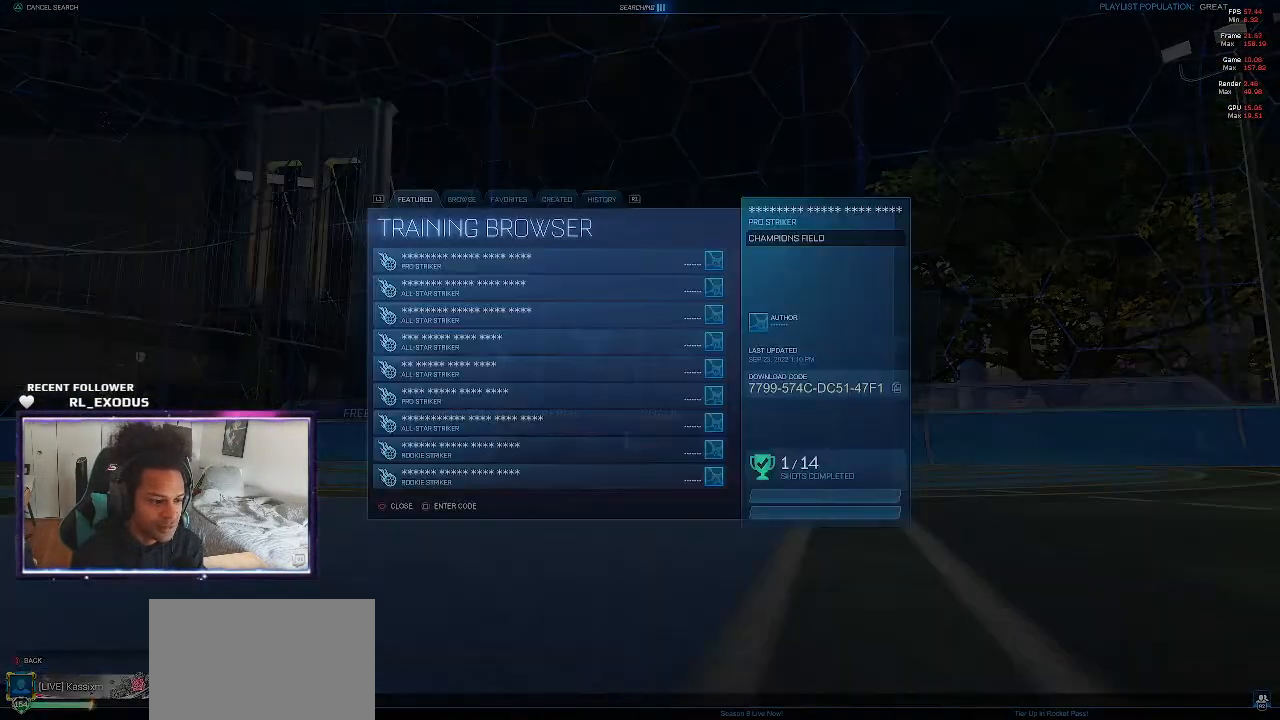
{"buttons": ["CROSS"], "left_stick": "center", "right_stick": "center", "events": [[133, "R1", "down"], [233, "R1", "up"], [467, "CROSS", "down"]]}
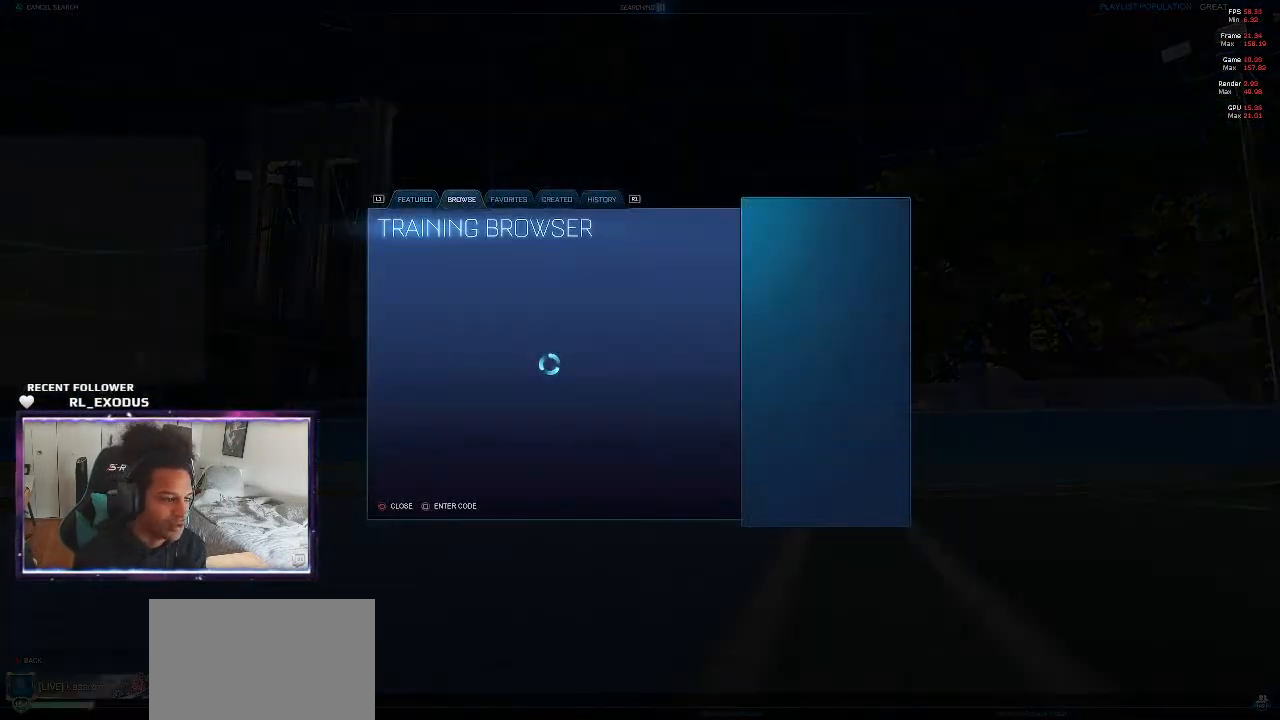
{"buttons": [], "left_stick": "center", "right_stick": "center", "events": [[67, "CROSS", "up"]]}